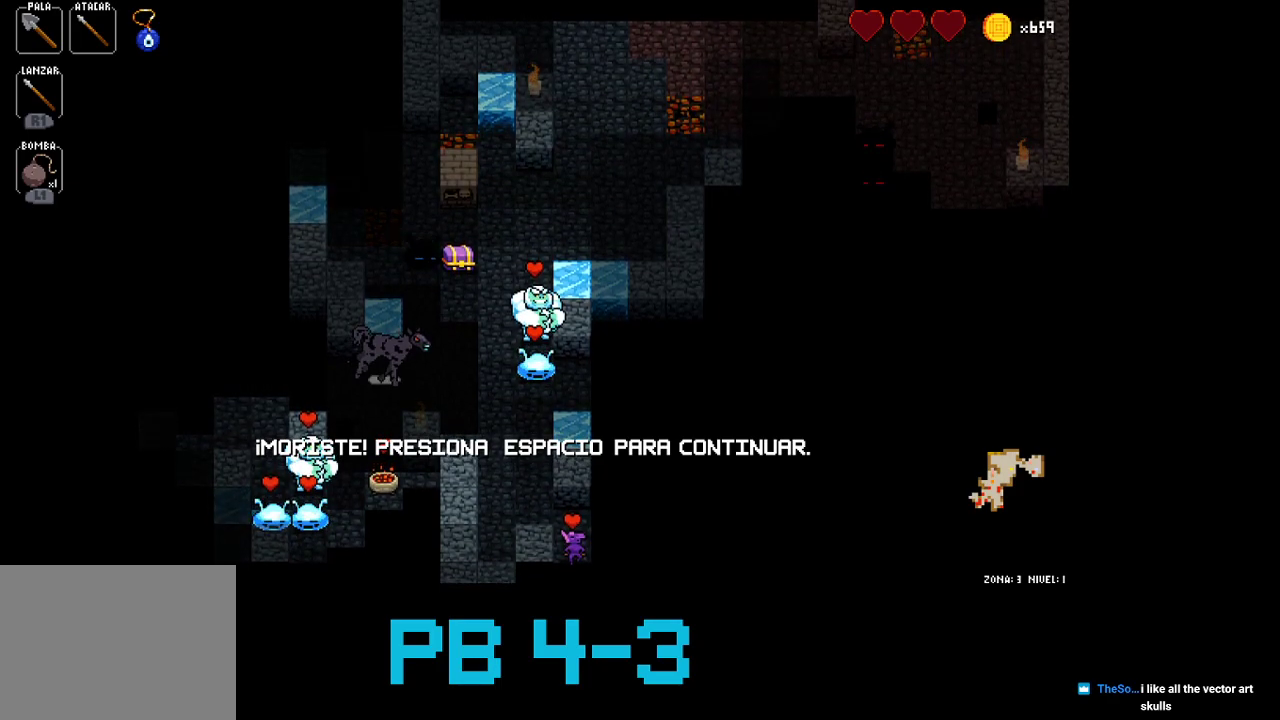
Gameplay with a controller (PlayStation layout); each line is a JSON object with the inputs held at the frame after it. "events" lists button and stick changes between this image and that frame as [ms after this image, input, new state], when the widget could be followed in between. Not read: L3 R3.
{"buttons": ["SELECT"], "events": [[433, "SELECT", "down"]]}
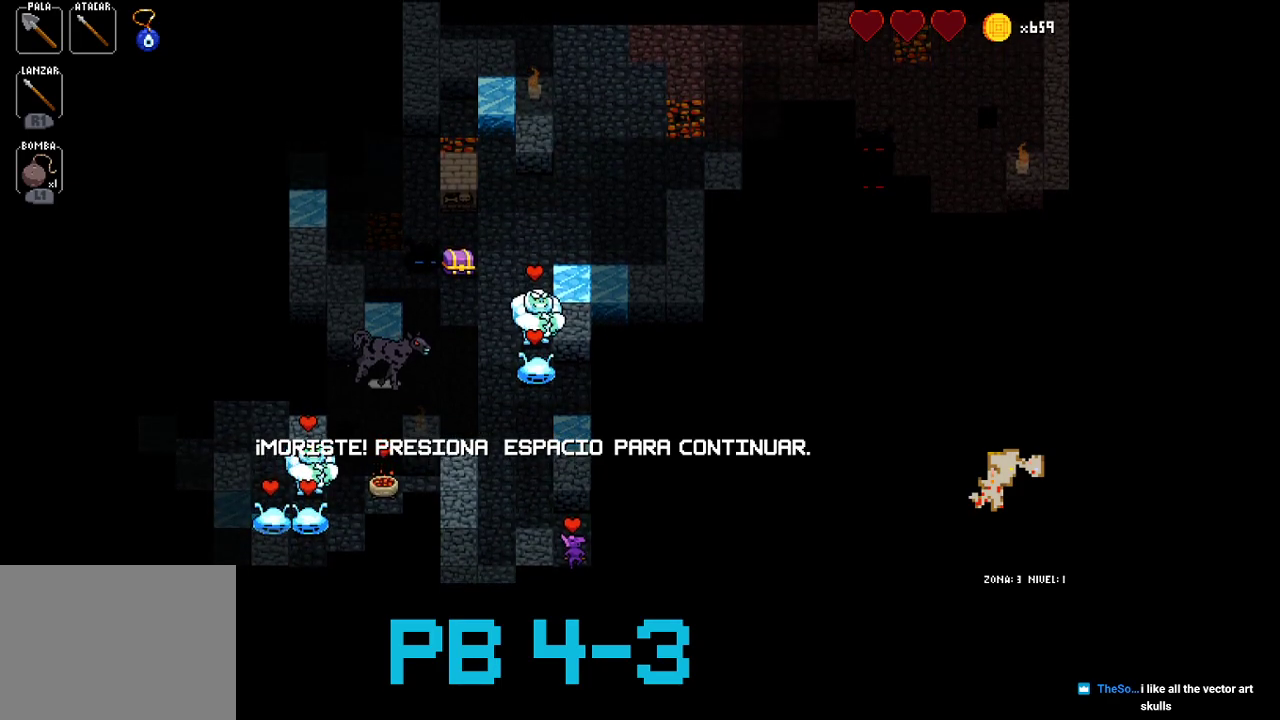
{"buttons": [], "events": [[133, "SELECT", "up"]]}
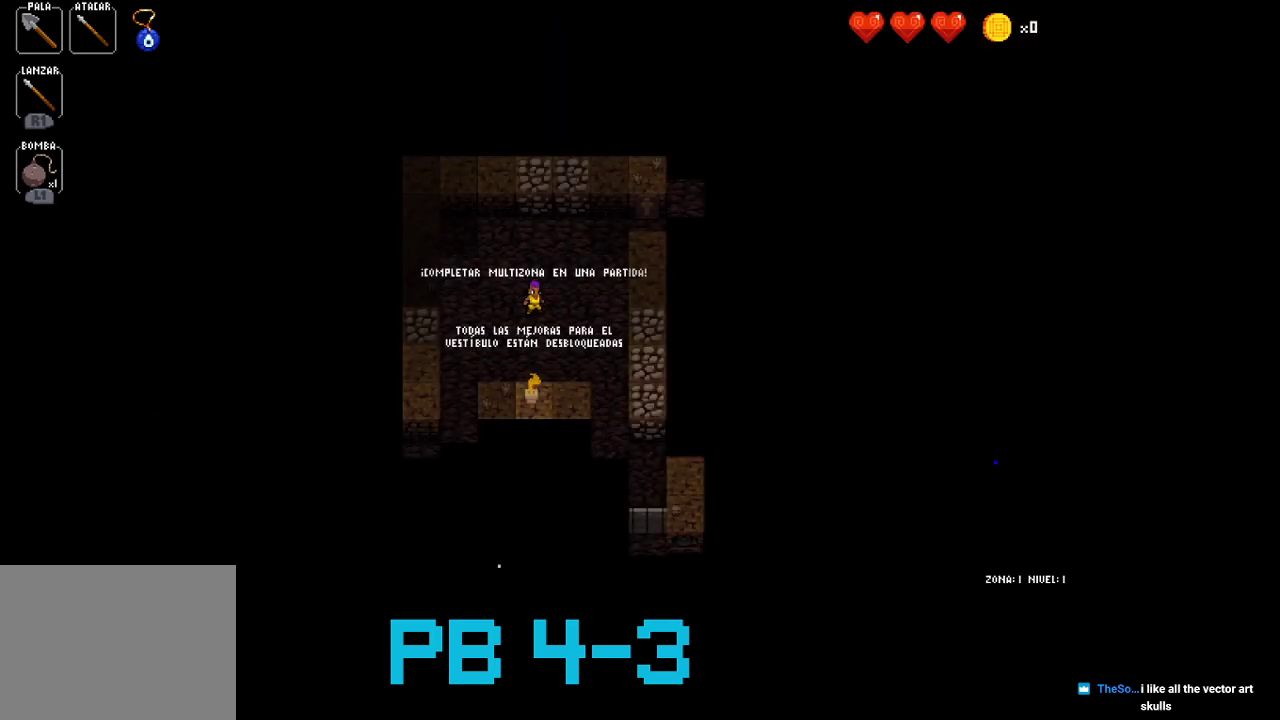
{"buttons": ["CROSS"], "events": [[483, "CROSS", "down"]]}
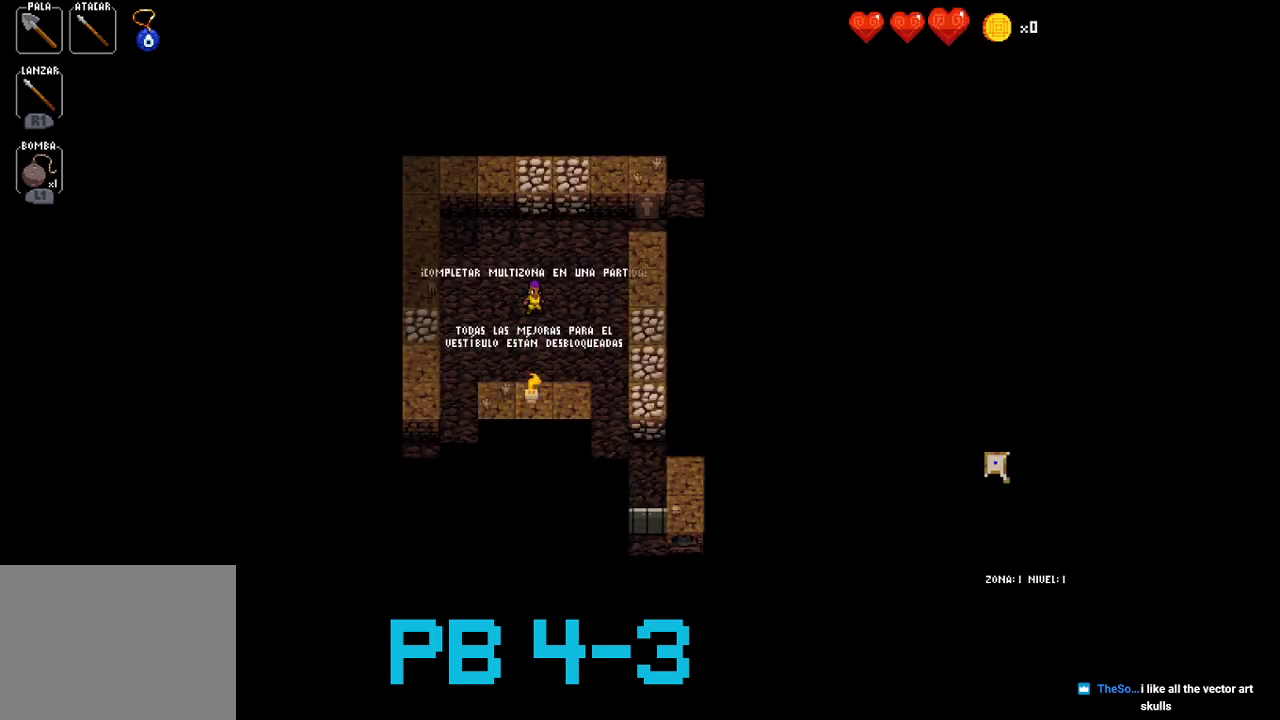
{"buttons": ["CIRCLE"], "events": [[50, "CROSS", "up"], [233, "CROSS", "down"], [300, "CROSS", "up"], [500, "CIRCLE", "down"]]}
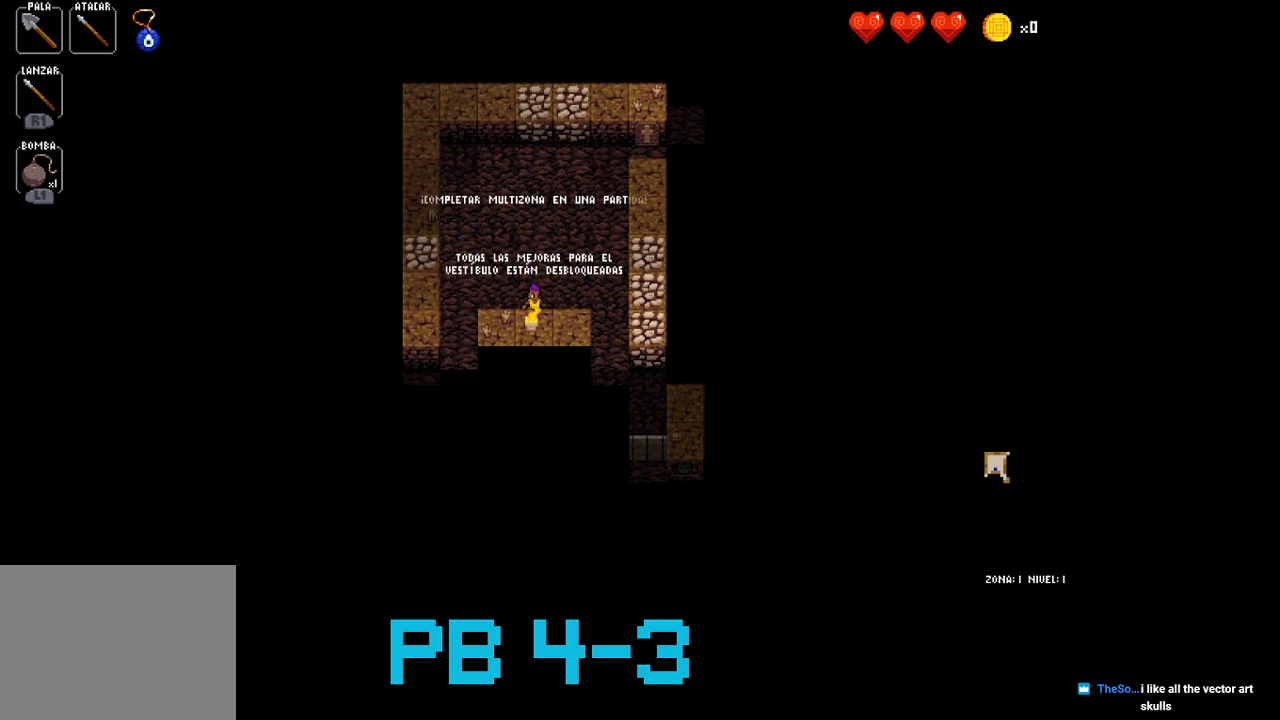
{"buttons": ["CROSS"], "events": [[33, "CIRCLE", "up"], [233, "CIRCLE", "down"], [300, "CIRCLE", "up"], [500, "CROSS", "down"]]}
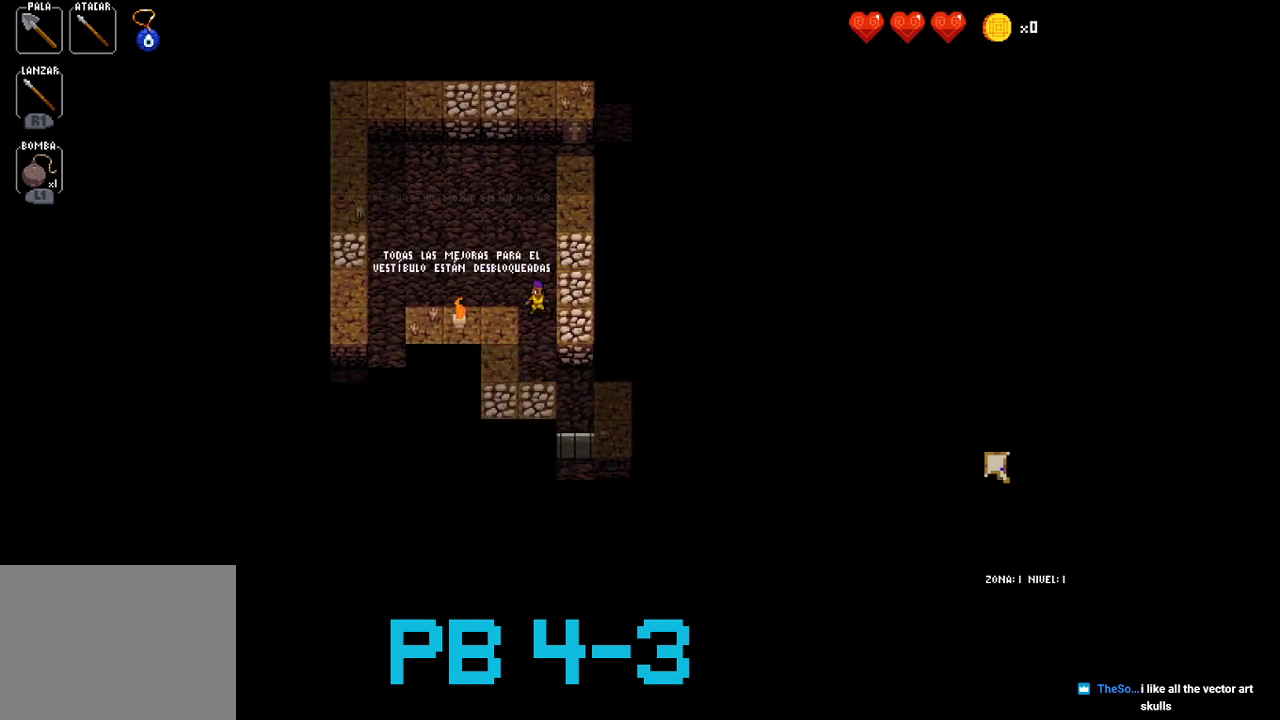
{"buttons": ["CIRCLE"], "events": [[67, "CROSS", "up"], [217, "CROSS", "down"], [317, "CROSS", "up"], [450, "CIRCLE", "down"]]}
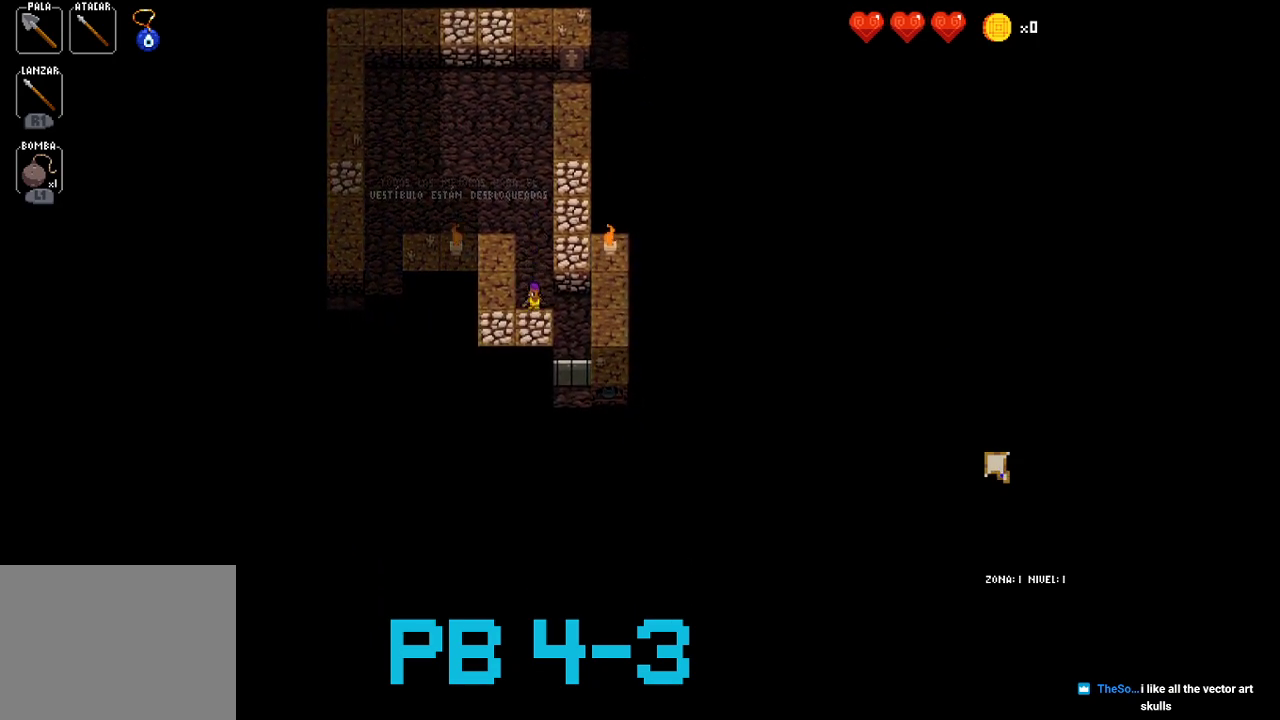
{"buttons": ["CROSS"], "events": [[50, "CIRCLE", "up"], [183, "CROSS", "down"], [283, "CROSS", "up"], [467, "CROSS", "down"]]}
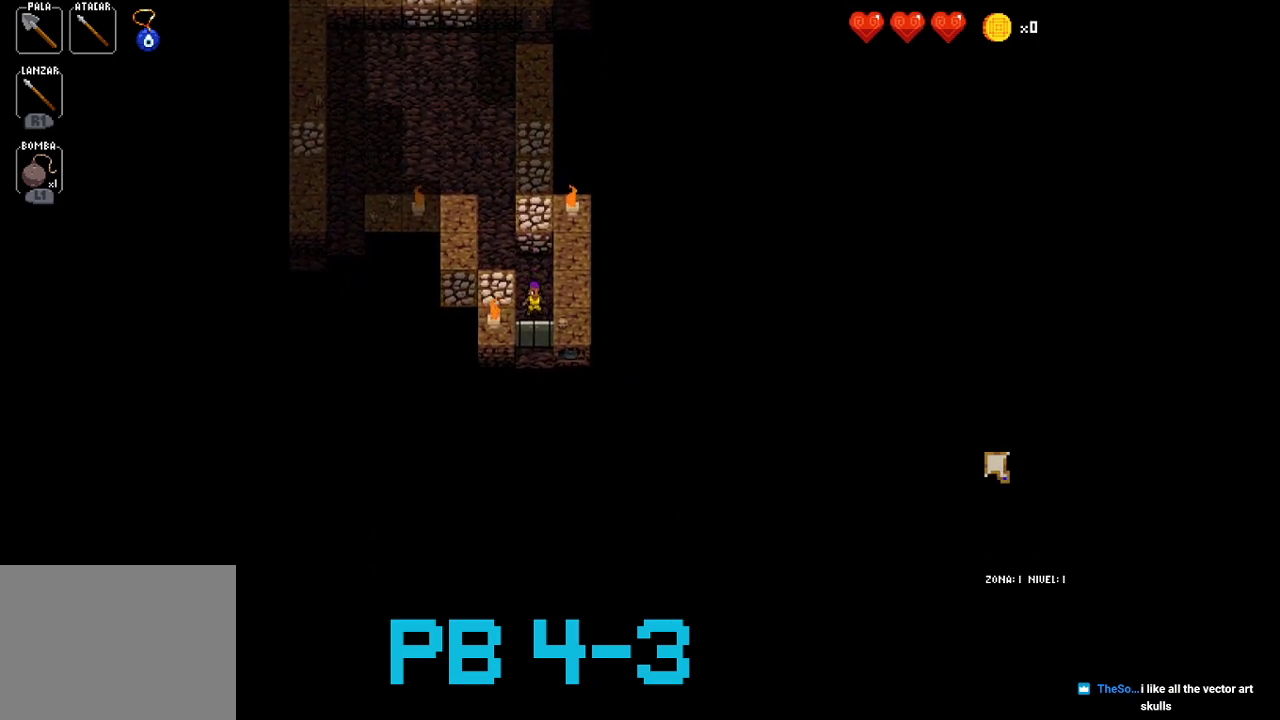
{"buttons": ["CROSS"], "events": [[33, "CROSS", "up"], [233, "CROSS", "down"], [300, "CROSS", "up"], [433, "CROSS", "down"]]}
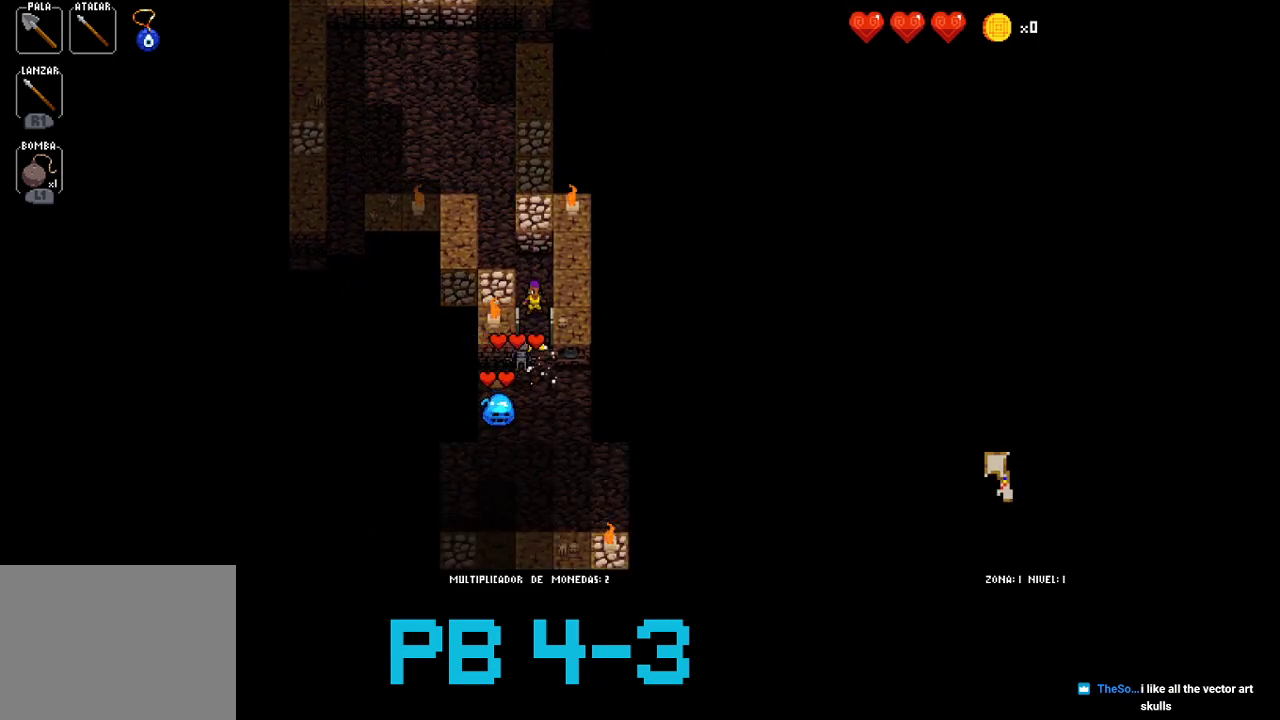
{"buttons": ["CROSS"], "events": [[33, "CROSS", "up"], [217, "CROSS", "down"], [317, "CROSS", "up"], [483, "CROSS", "down"]]}
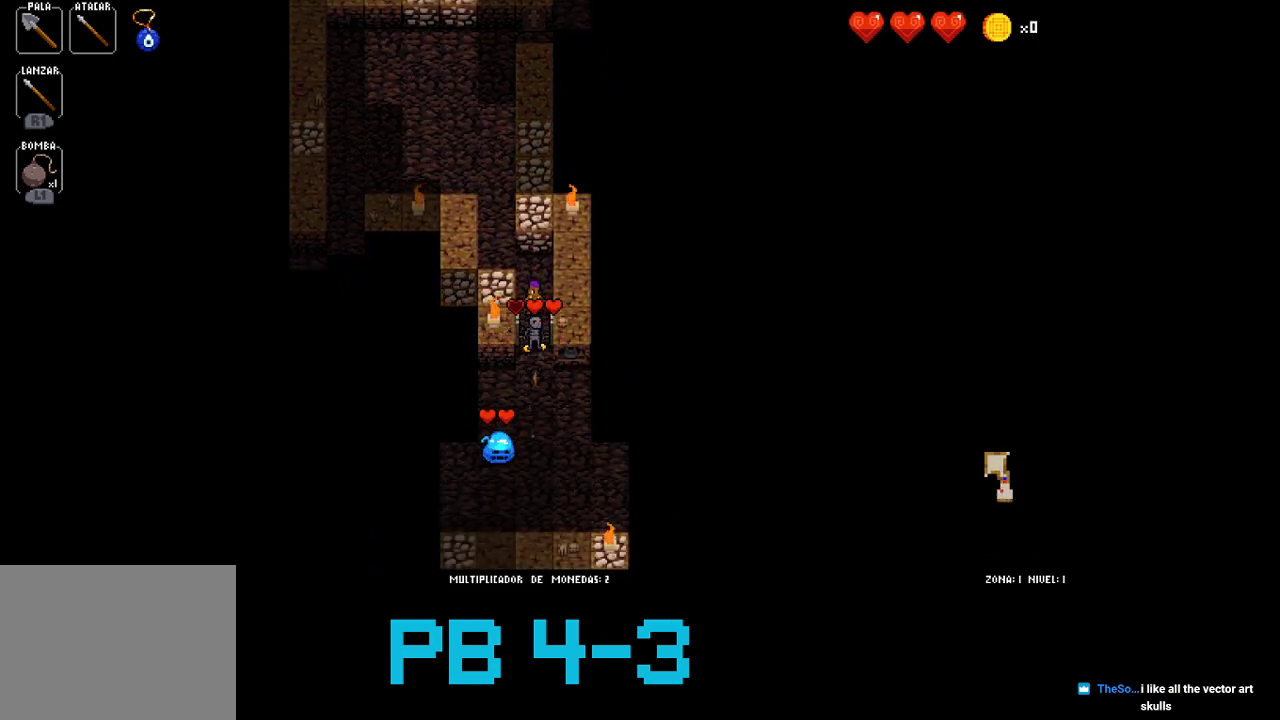
{"buttons": ["CROSS"], "events": [[50, "CROSS", "up"], [217, "CROSS", "down"], [317, "CROSS", "up"], [467, "CROSS", "down"]]}
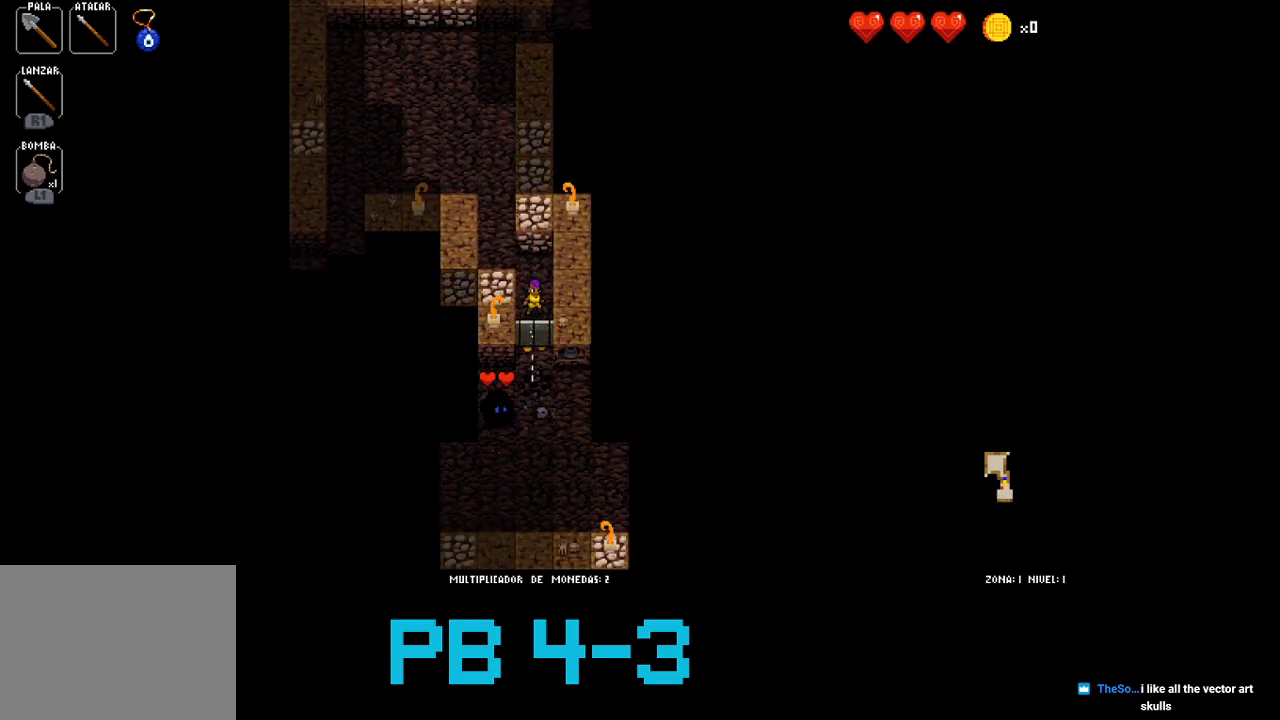
{"buttons": ["CROSS"], "events": [[100, "CROSS", "up"], [267, "CROSS", "down"], [400, "CROSS", "up"], [500, "CROSS", "down"]]}
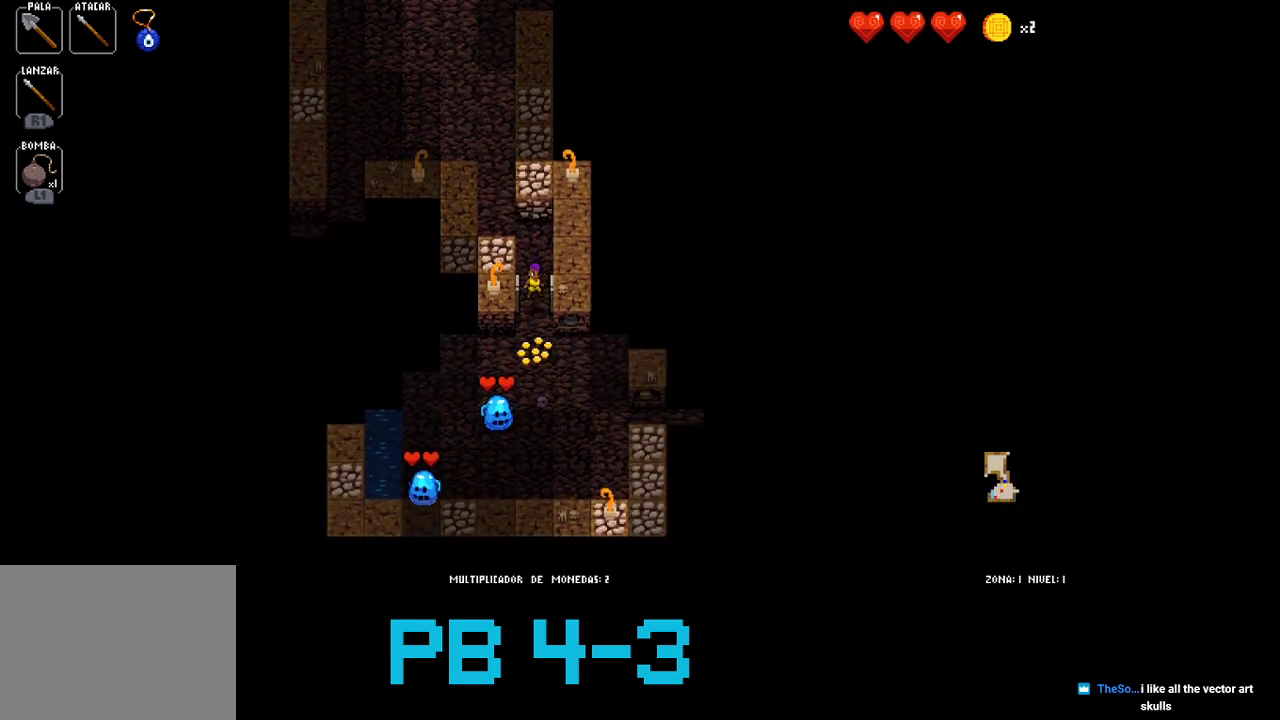
{"buttons": ["SQUARE"], "events": [[100, "CROSS", "up"], [250, "CROSS", "down"], [350, "CROSS", "up"], [483, "SQUARE", "down"]]}
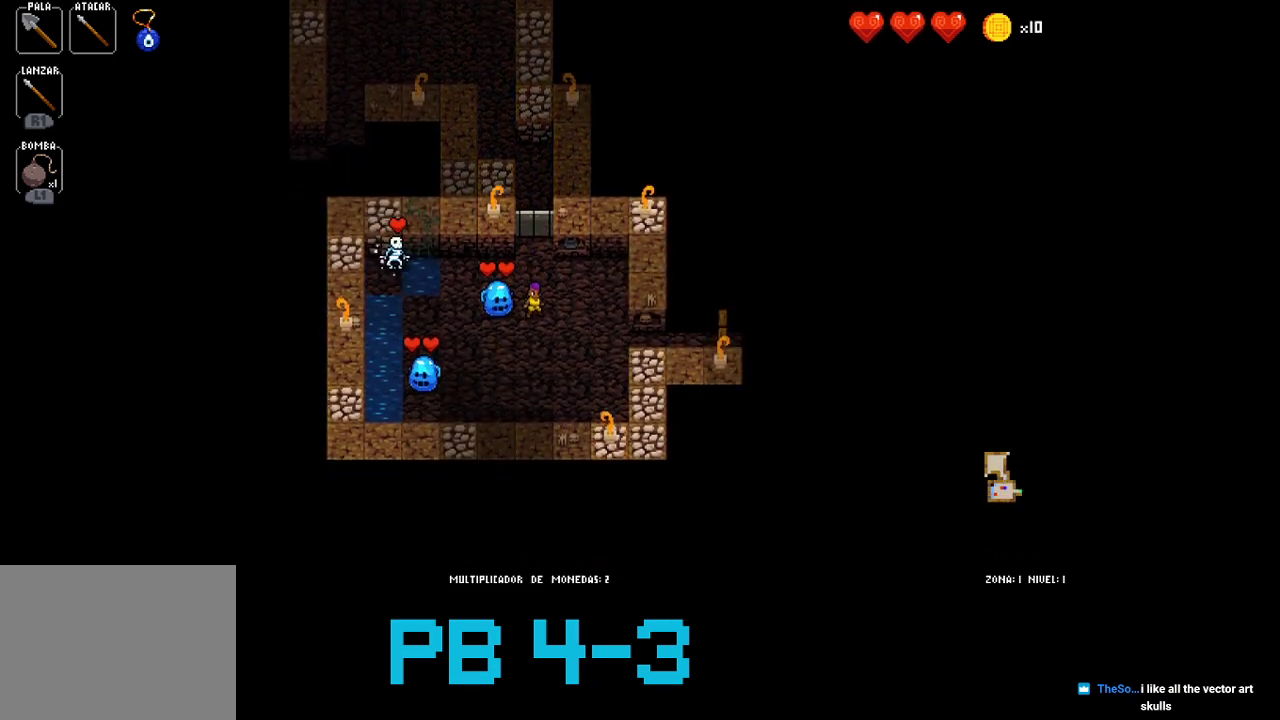
{"buttons": ["SQUARE"], "events": [[50, "SQUARE", "up"], [250, "CIRCLE", "down"], [283, "CIRCLE", "up"], [483, "SQUARE", "down"]]}
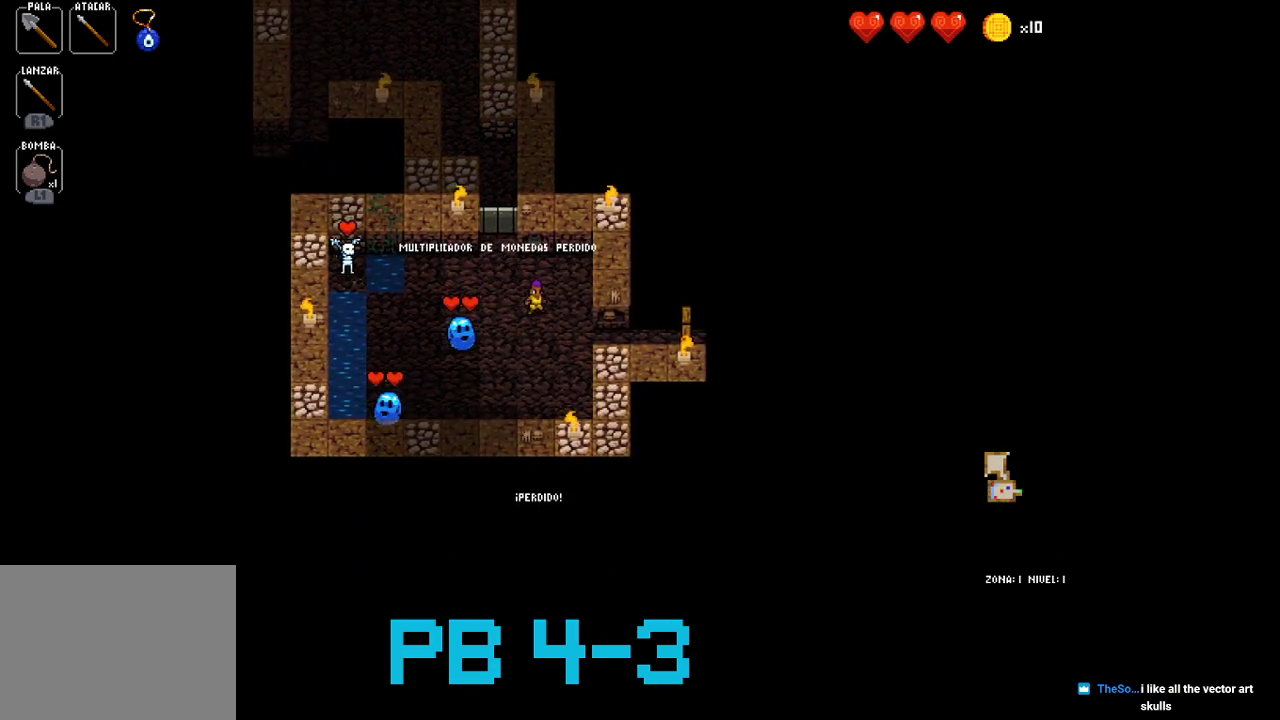
{"buttons": ["SQUARE"], "events": [[67, "SQUARE", "up"], [233, "CIRCLE", "down"], [333, "CIRCLE", "up"], [467, "SQUARE", "down"]]}
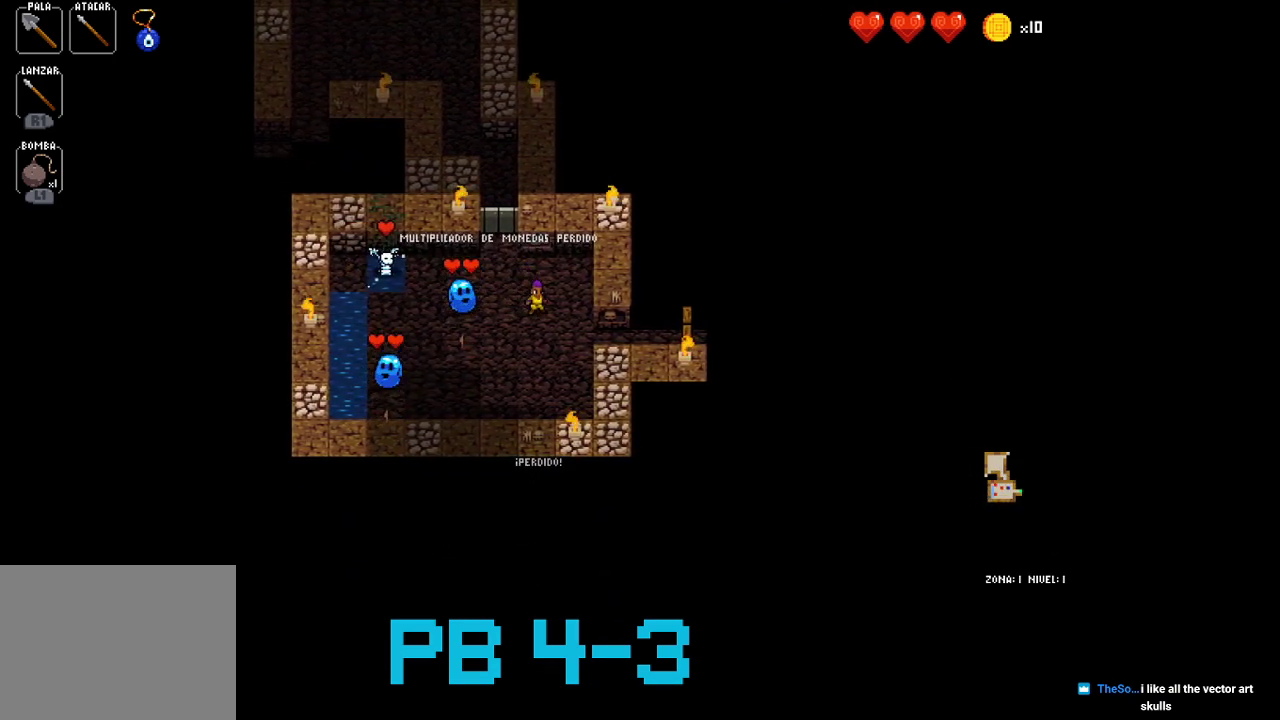
{"buttons": ["TRIANGLE"], "events": [[33, "SQUARE", "up"], [200, "SQUARE", "down"], [267, "SQUARE", "up"], [450, "TRIANGLE", "down"]]}
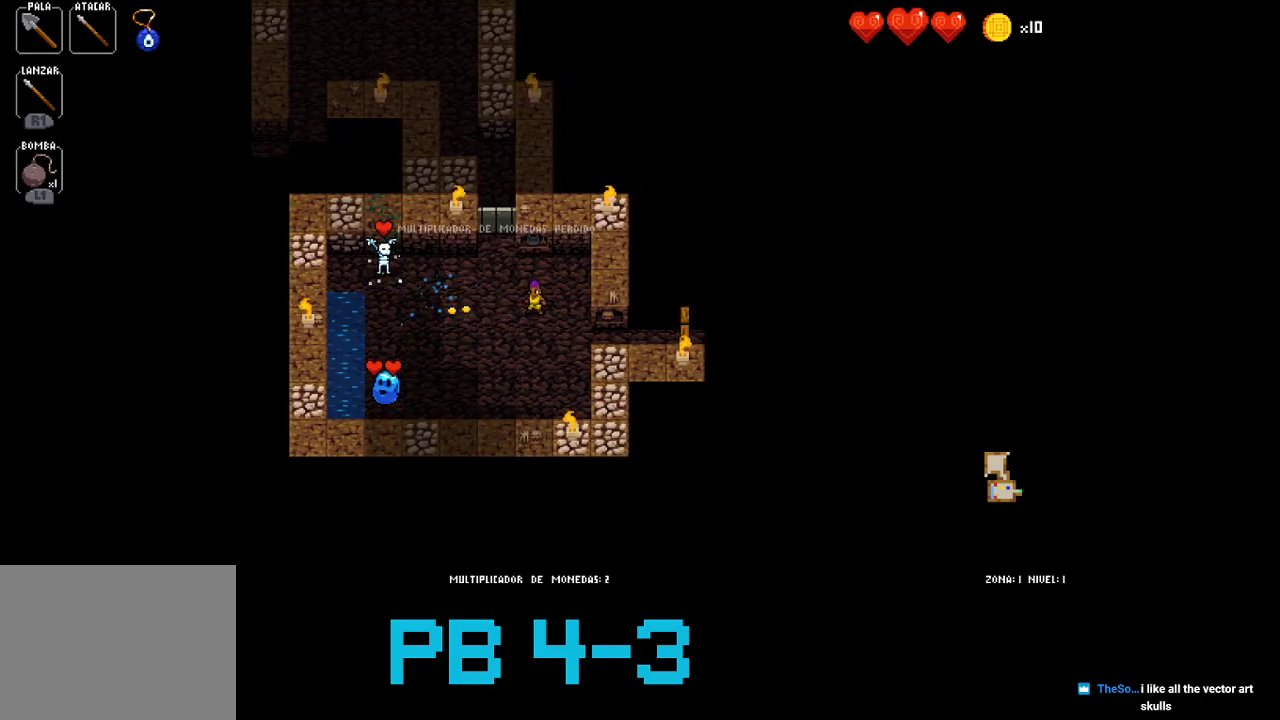
{"buttons": ["SQUARE"], "events": [[17, "TRIANGLE", "up"], [217, "SQUARE", "down"], [283, "SQUARE", "up"], [450, "SQUARE", "down"]]}
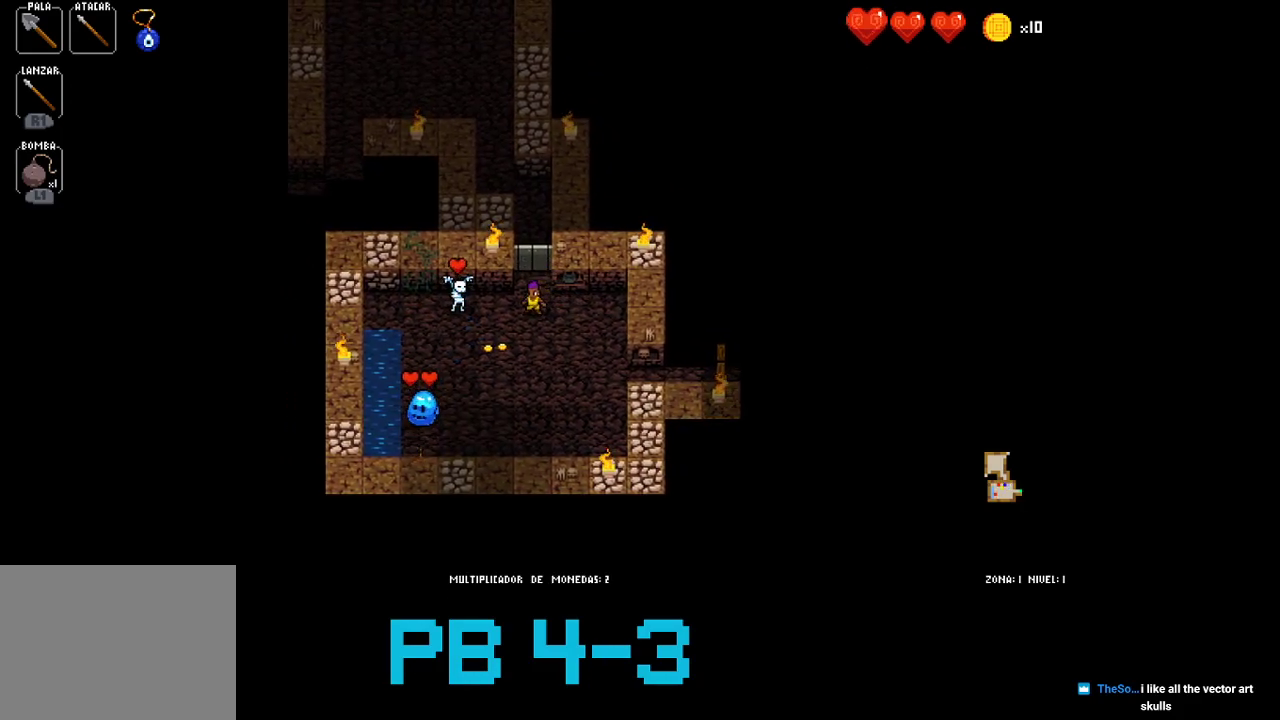
{"buttons": ["SQUARE"], "events": [[50, "SQUARE", "up"], [183, "SQUARE", "down"], [300, "SQUARE", "up"], [433, "SQUARE", "down"]]}
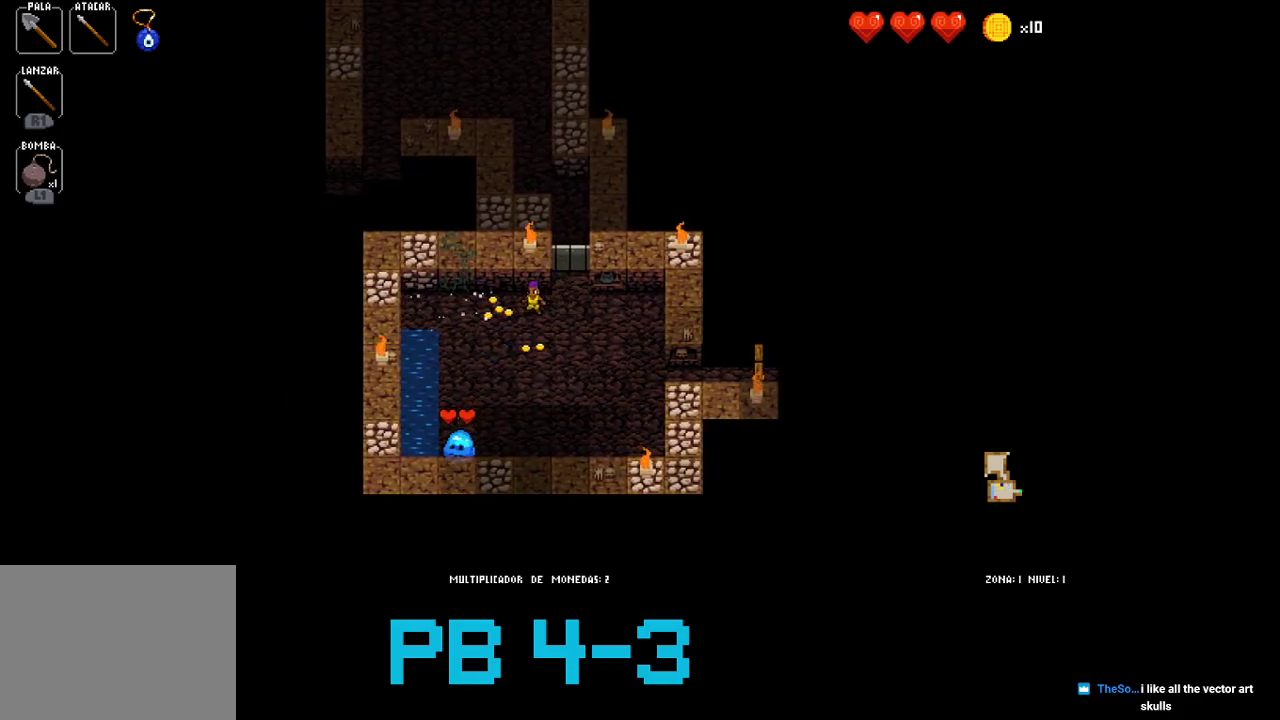
{"buttons": [], "events": [[33, "SQUARE", "up"], [167, "SQUARE", "down"], [267, "SQUARE", "up"], [417, "CROSS", "down"], [483, "CROSS", "up"]]}
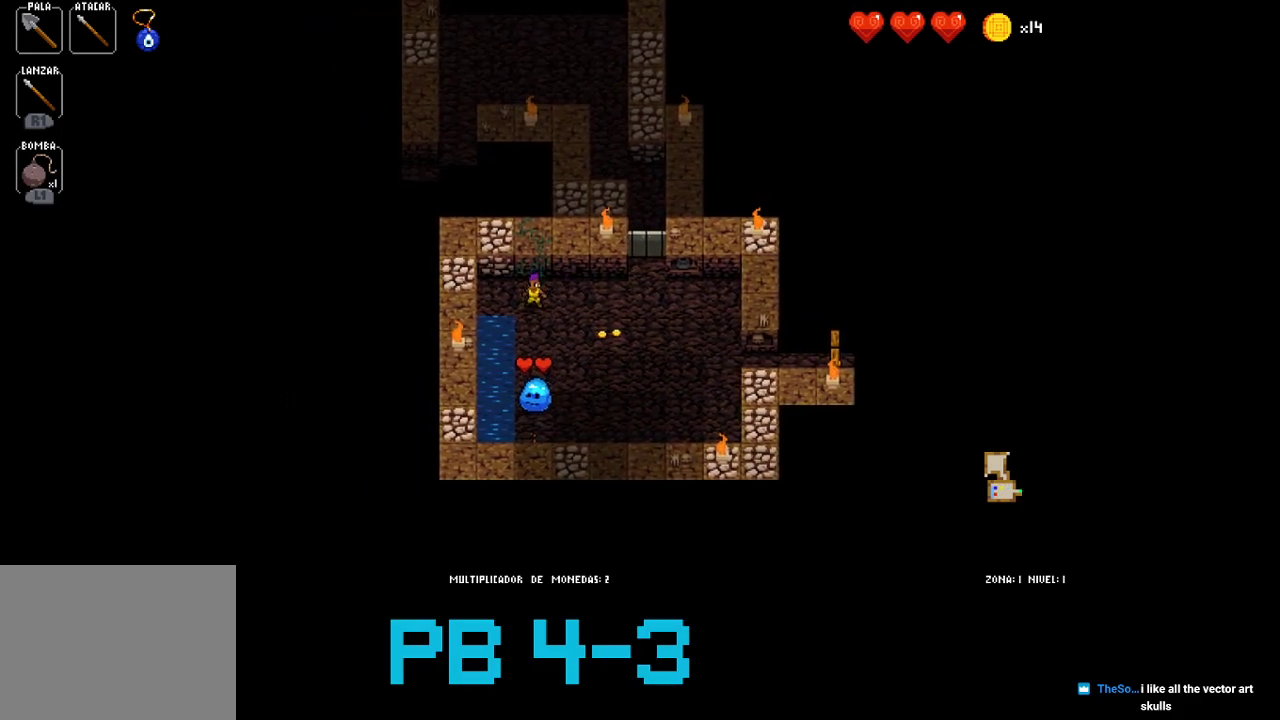
{"buttons": [], "events": [[150, "CROSS", "down"], [250, "CROSS", "up"], [417, "CROSS", "down"], [483, "CROSS", "up"]]}
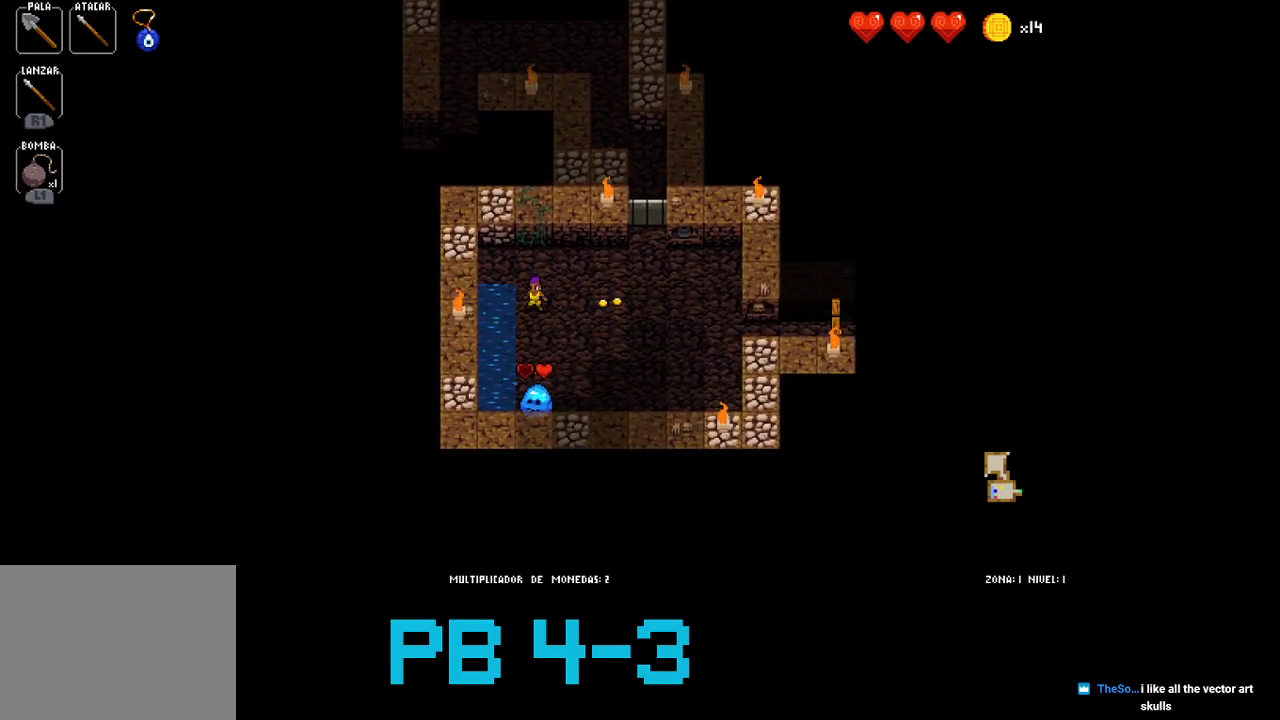
{"buttons": ["CROSS"], "events": [[200, "CROSS", "down"], [267, "CROSS", "up"], [433, "CROSS", "down"]]}
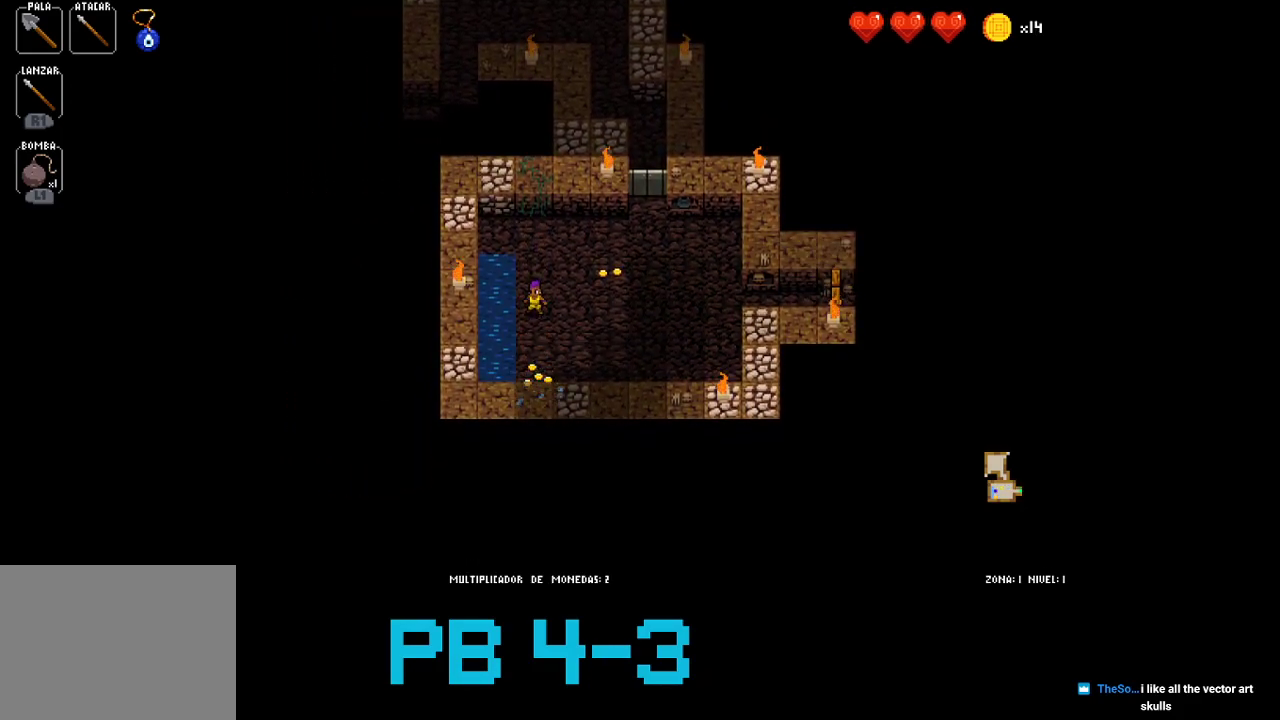
{"buttons": [], "events": [[33, "CROSS", "up"], [167, "CROSS", "down"], [267, "CROSS", "up"], [400, "CIRCLE", "down"], [500, "CIRCLE", "up"]]}
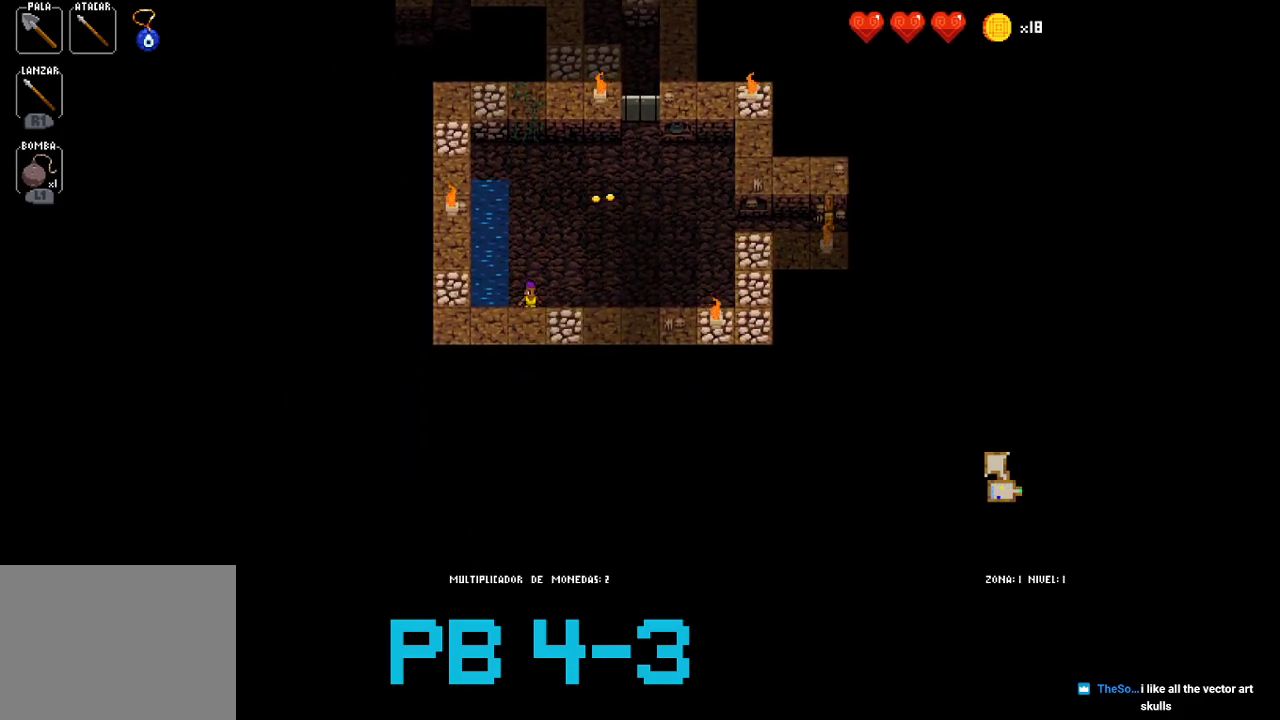
{"buttons": [], "events": [[150, "CIRCLE", "down"], [250, "CIRCLE", "up"], [383, "CIRCLE", "down"], [483, "CIRCLE", "up"]]}
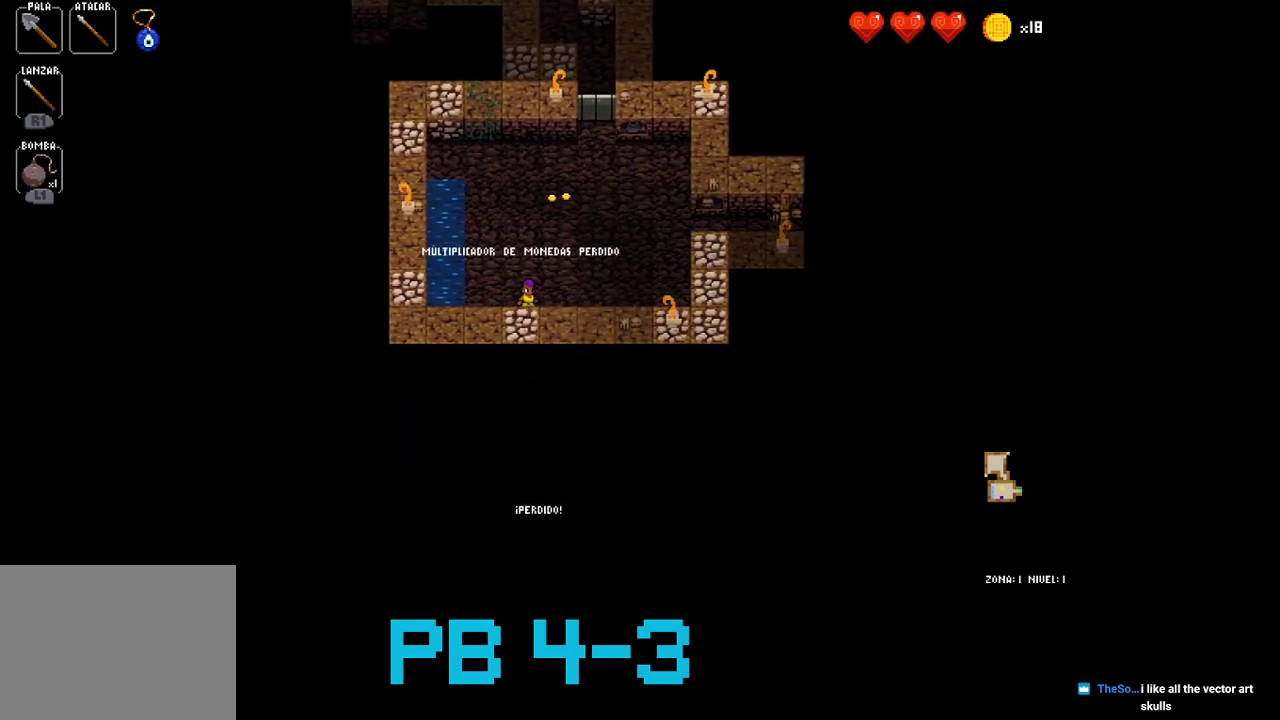
{"buttons": [], "events": [[117, "CIRCLE", "down"], [217, "CIRCLE", "up"], [350, "CIRCLE", "down"], [467, "CIRCLE", "up"]]}
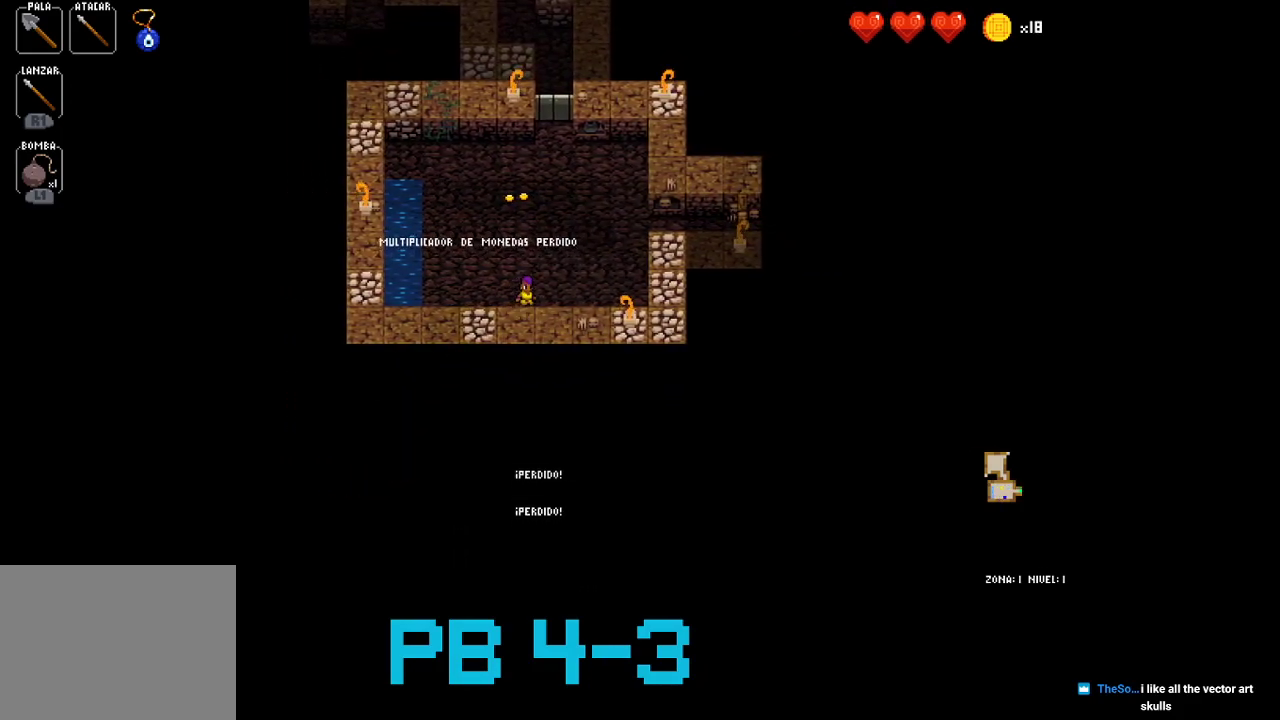
{"buttons": [], "events": [[133, "TRIANGLE", "down"], [200, "TRIANGLE", "up"], [367, "CIRCLE", "down"], [500, "CIRCLE", "up"]]}
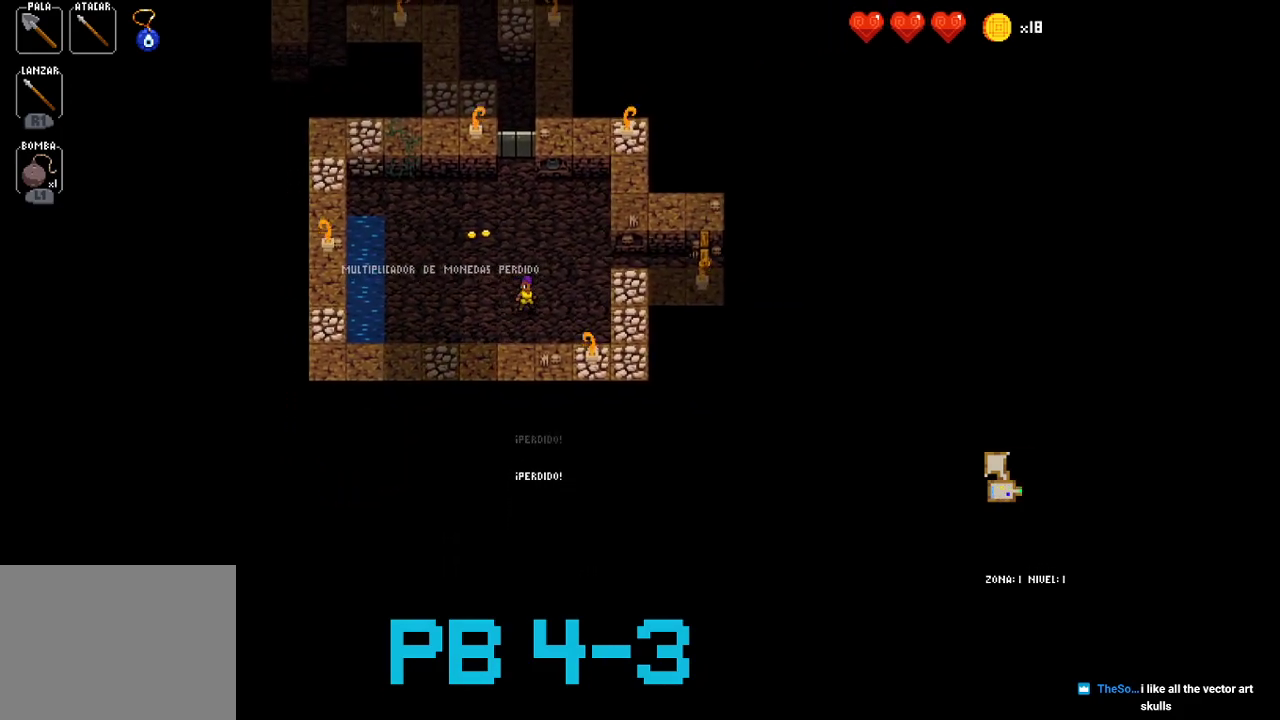
{"buttons": [], "events": [[100, "TRIANGLE", "down"], [217, "TRIANGLE", "up"], [417, "CIRCLE", "down"], [483, "CIRCLE", "up"]]}
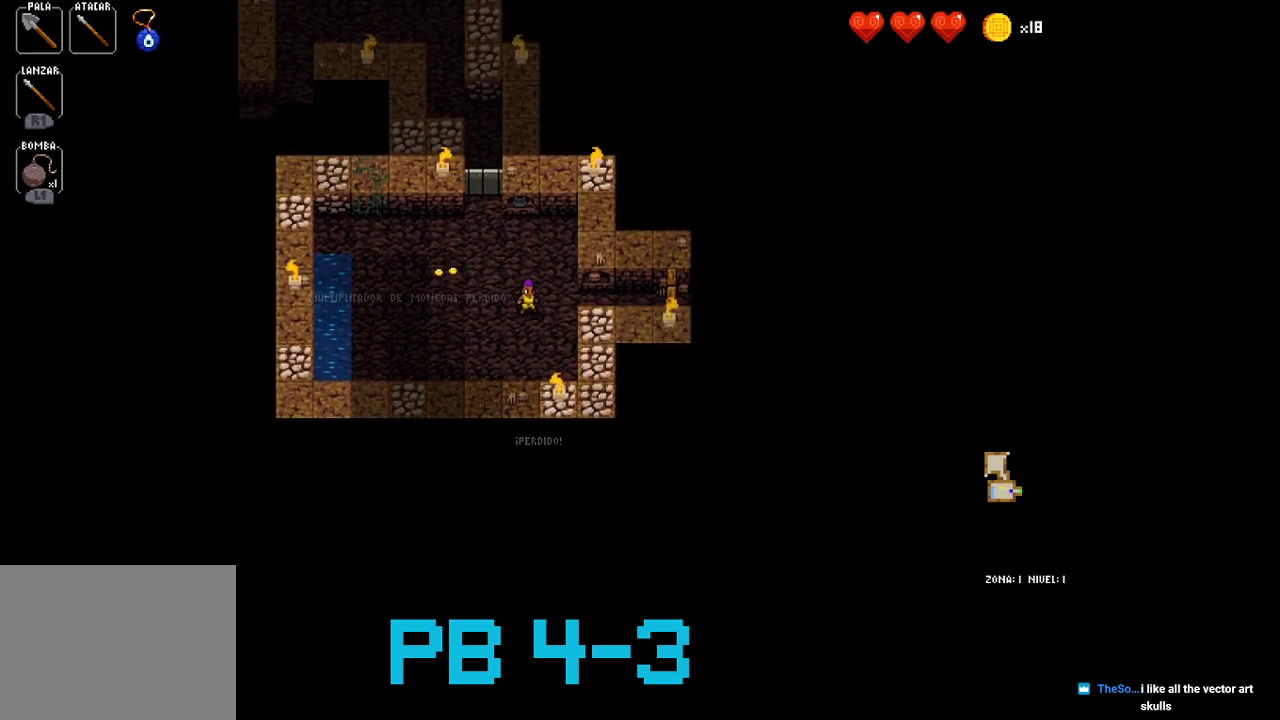
{"buttons": [], "events": [[150, "CIRCLE", "down"], [183, "CIRCLE", "up"], [383, "CIRCLE", "down"], [467, "CIRCLE", "up"]]}
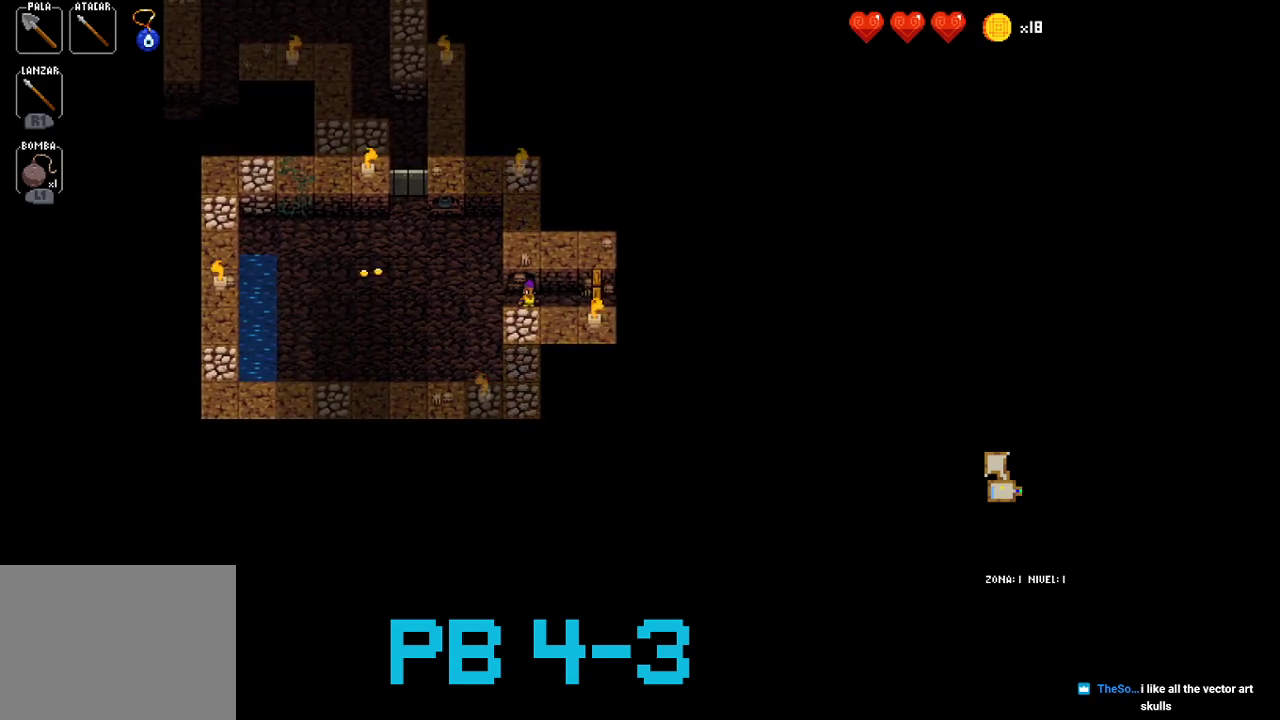
{"buttons": [], "events": [[167, "CIRCLE", "down"], [233, "CIRCLE", "up"], [400, "CIRCLE", "down"], [467, "CIRCLE", "up"]]}
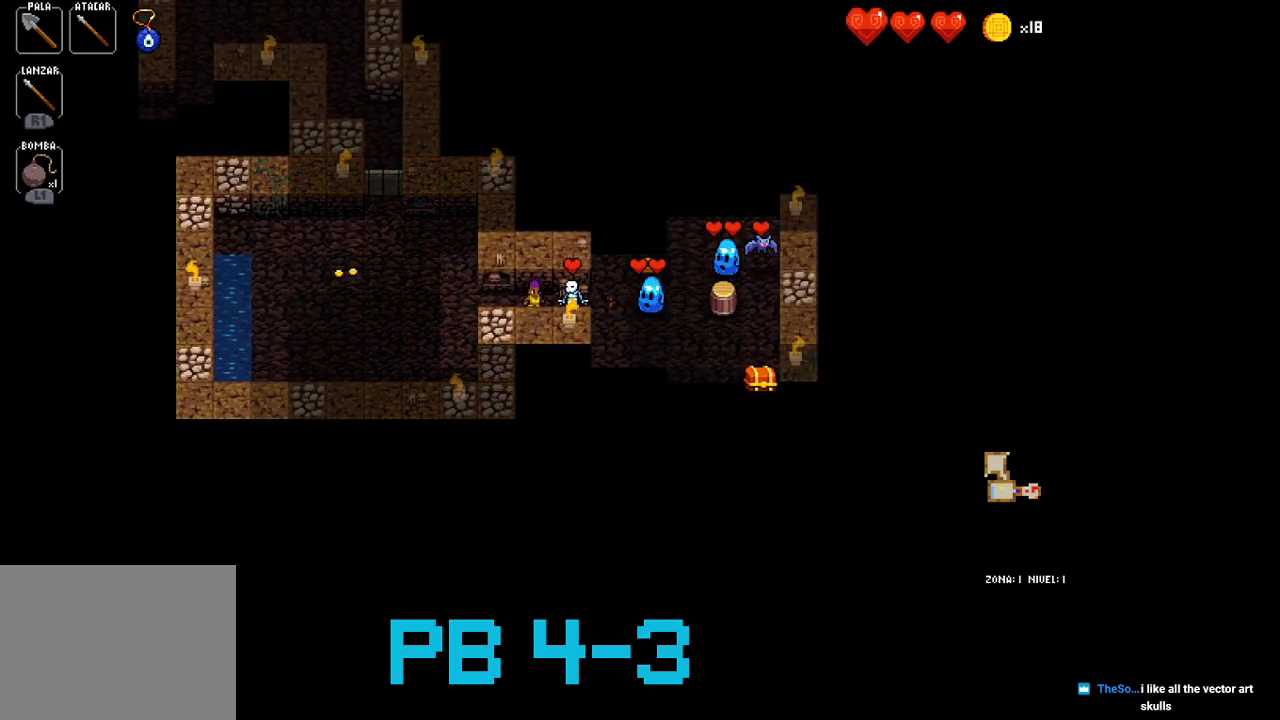
{"buttons": [], "events": [[167, "CIRCLE", "down"], [250, "CIRCLE", "up"], [417, "CIRCLE", "down"], [483, "CIRCLE", "up"]]}
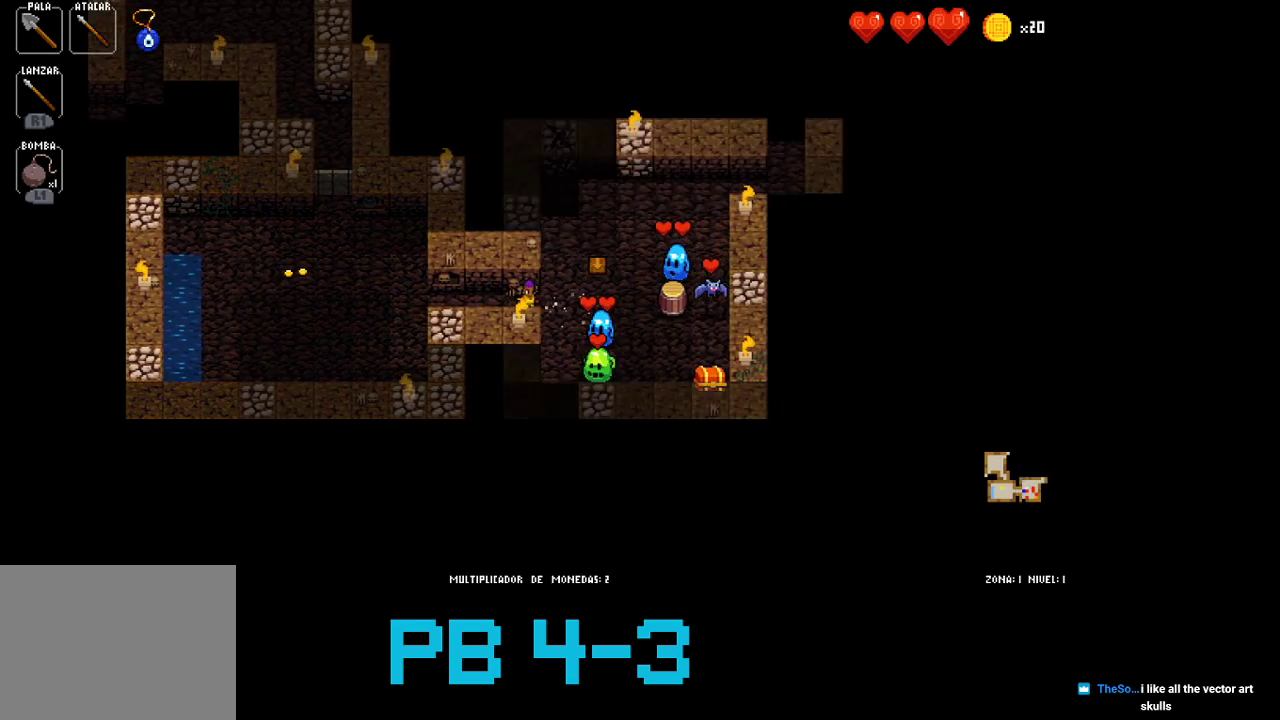
{"buttons": [], "events": [[183, "SQUARE", "down"], [250, "SQUARE", "up"], [417, "CIRCLE", "down"], [483, "CIRCLE", "up"]]}
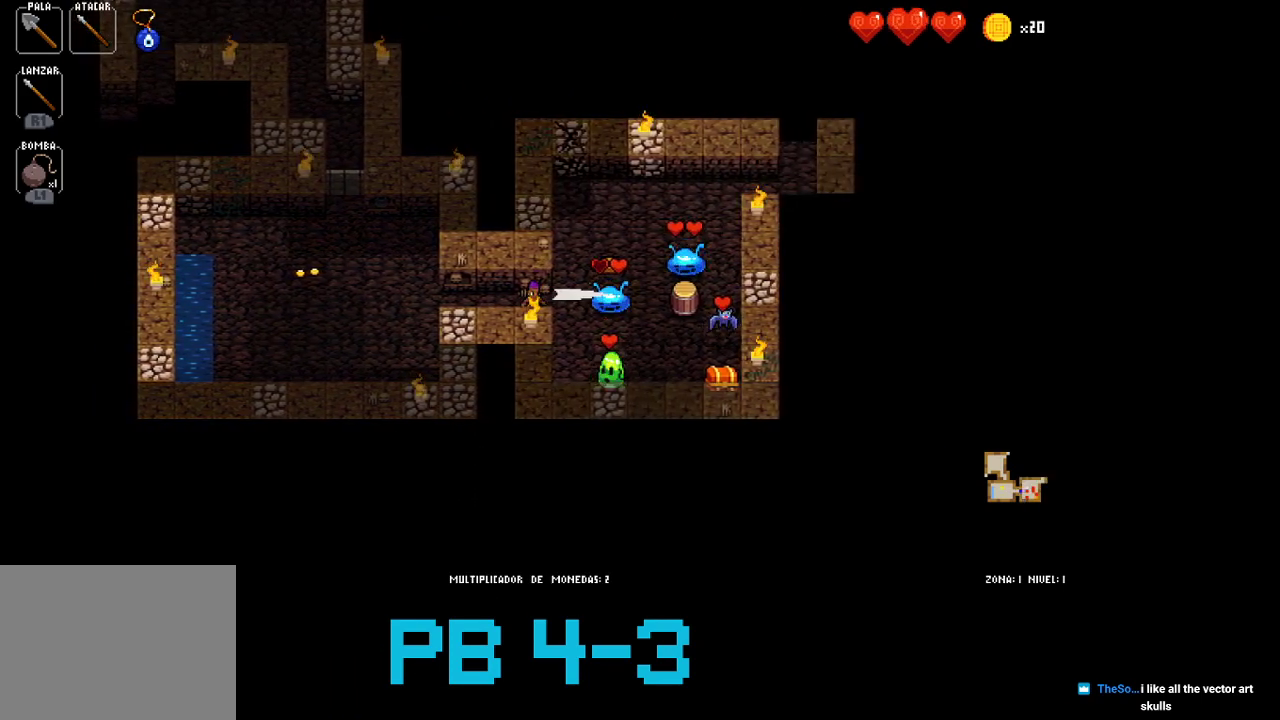
{"buttons": ["SQUARE"], "events": [[167, "CIRCLE", "down"], [267, "CIRCLE", "up"], [433, "SQUARE", "down"]]}